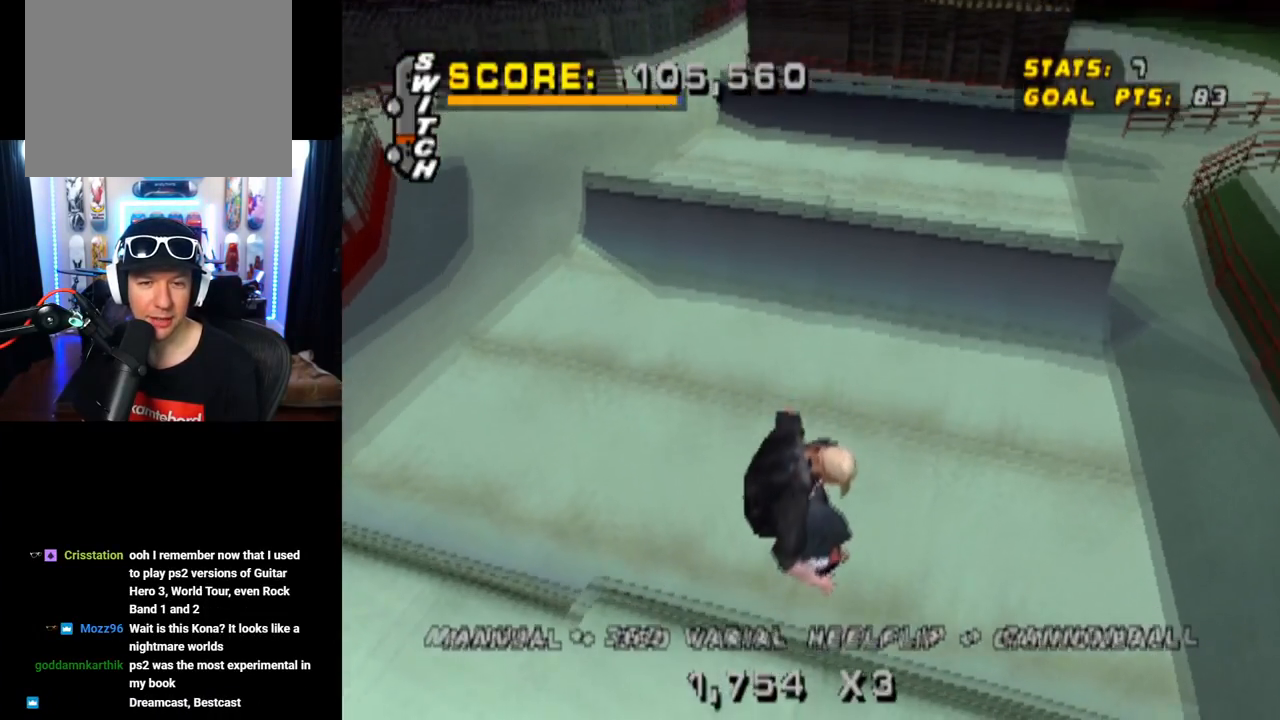
Gameplay with a controller (PlayStation layout); each line is a JSON object with the inputs held at the frame after it. "events" lists button and stick changes between this image and that frame as [ms after this image, input, new state], when the widget could be followed in between. Not read: L1 L3 R3.
{"buttons": ["CROSS", "DPAD_LEFT"], "left_stick": "center", "right_stick": "center", "events": [[33, "DPAD_DOWN", "down"], [150, "DPAD_DOWN", "up"], [183, "DPAD_UP", "down"], [317, "DPAD_LEFT", "down"], [333, "DPAD_UP", "up"], [350, "DPAD_DOWN", "down"], [484, "DPAD_DOWN", "up"]]}
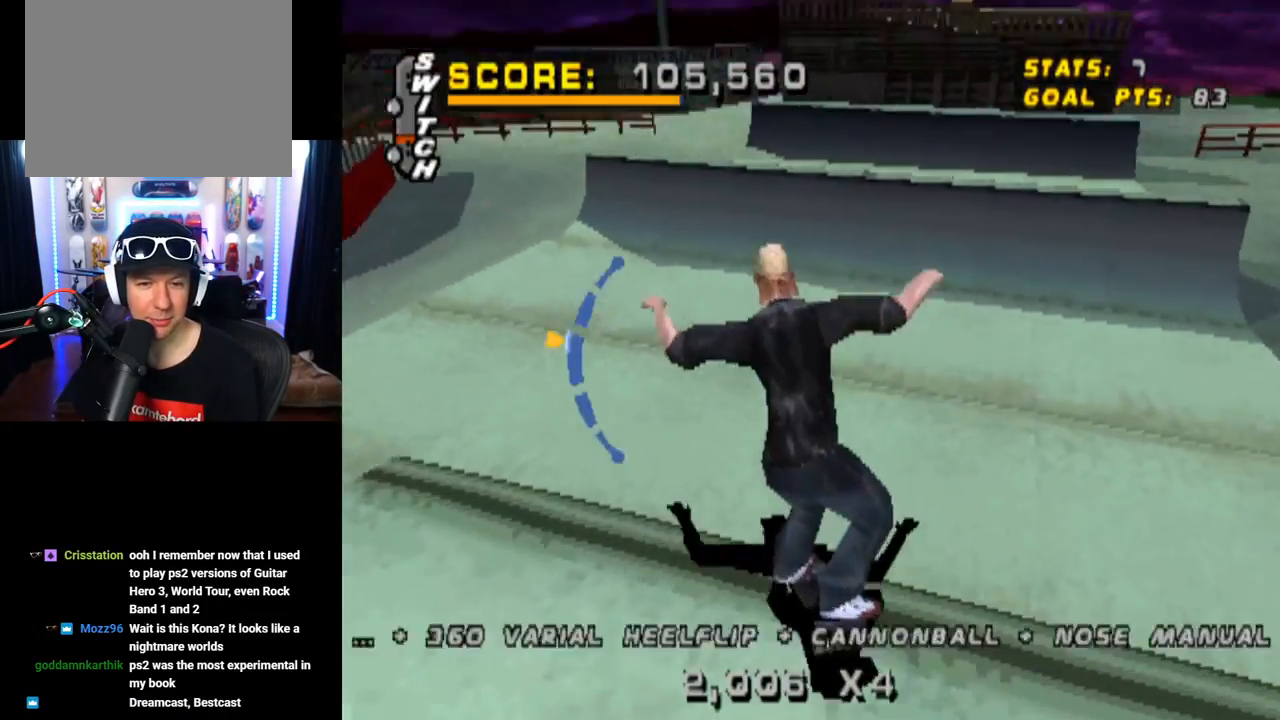
{"buttons": ["CROSS"], "left_stick": "center", "right_stick": "center", "events": [[50, "TRIANGLE", "down"], [84, "CROSS", "up"], [84, "DPAD_LEFT", "up"], [367, "CROSS", "down"], [417, "TRIANGLE", "up"]]}
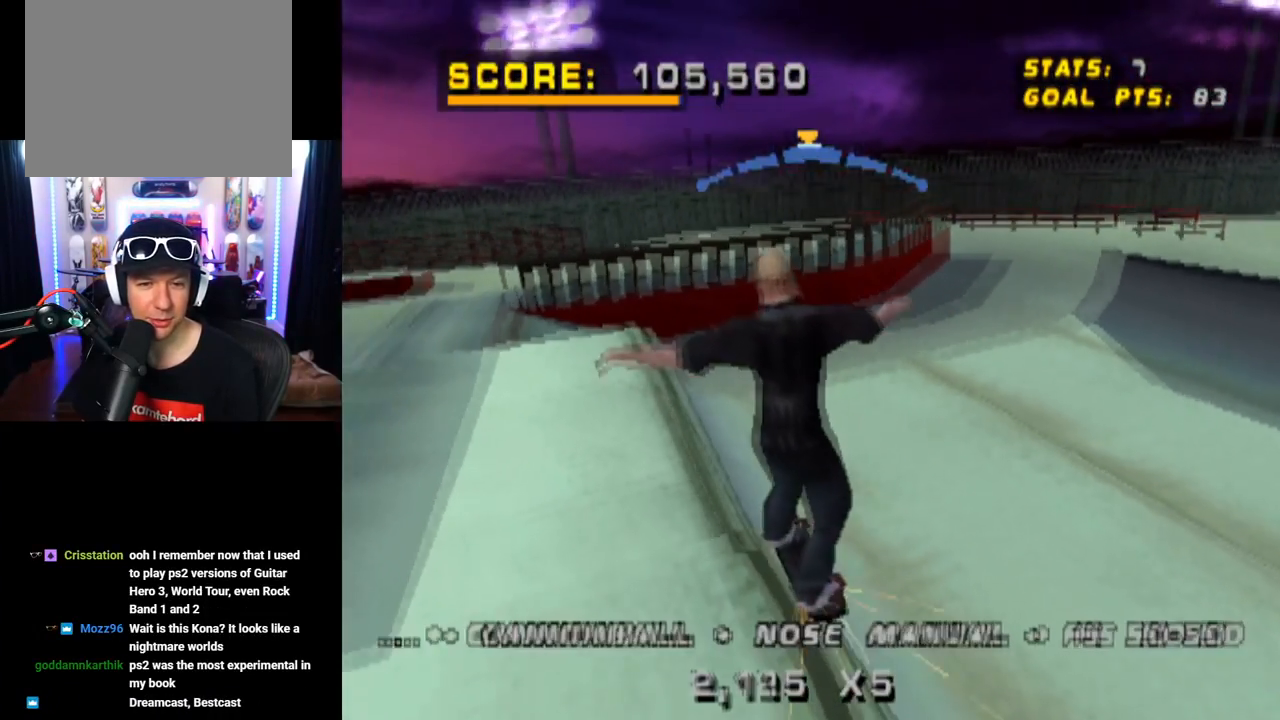
{"buttons": ["TRIANGLE"], "left_stick": "center", "right_stick": "center", "events": [[150, "CROSS", "up"], [183, "TRIANGLE", "down"], [300, "DPAD_UP", "down"], [467, "DPAD_UP", "up"]]}
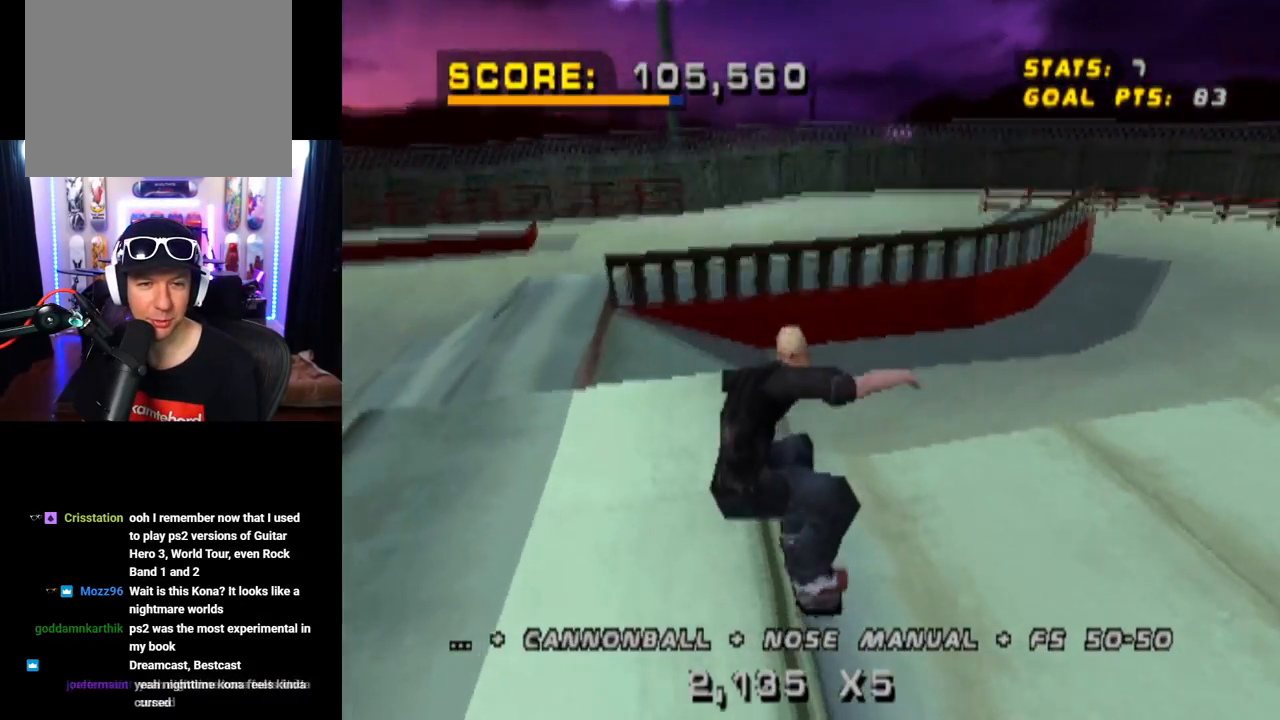
{"buttons": ["CROSS", "DPAD_DOWN", "DPAD_RIGHT"], "left_stick": "center", "right_stick": "center", "events": [[67, "DPAD_UP", "down"], [217, "DPAD_UP", "up"], [351, "DPAD_DOWN", "down"], [351, "DPAD_RIGHT", "down"], [401, "CROSS", "down"], [484, "TRIANGLE", "up"]]}
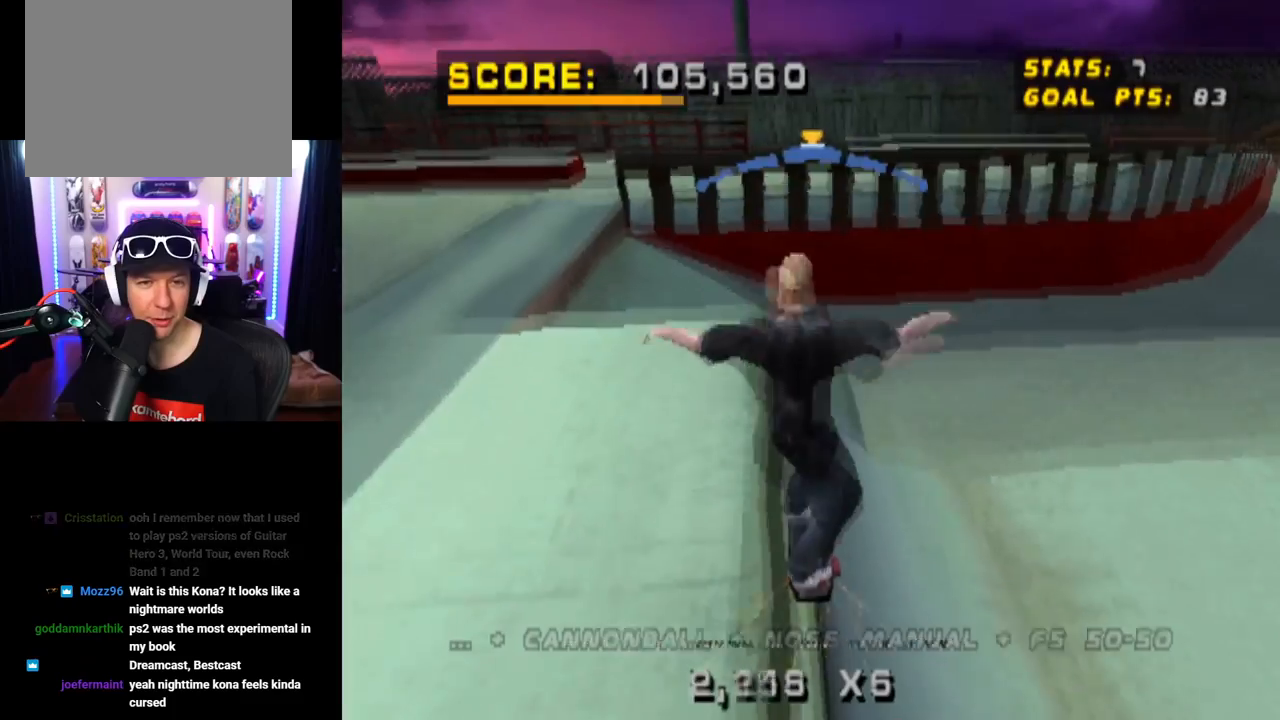
{"buttons": ["TRIANGLE", "DPAD_DOWN", "DPAD_RIGHT"], "left_stick": "center", "right_stick": "center", "events": [[217, "CROSS", "up"], [383, "TRIANGLE", "down"]]}
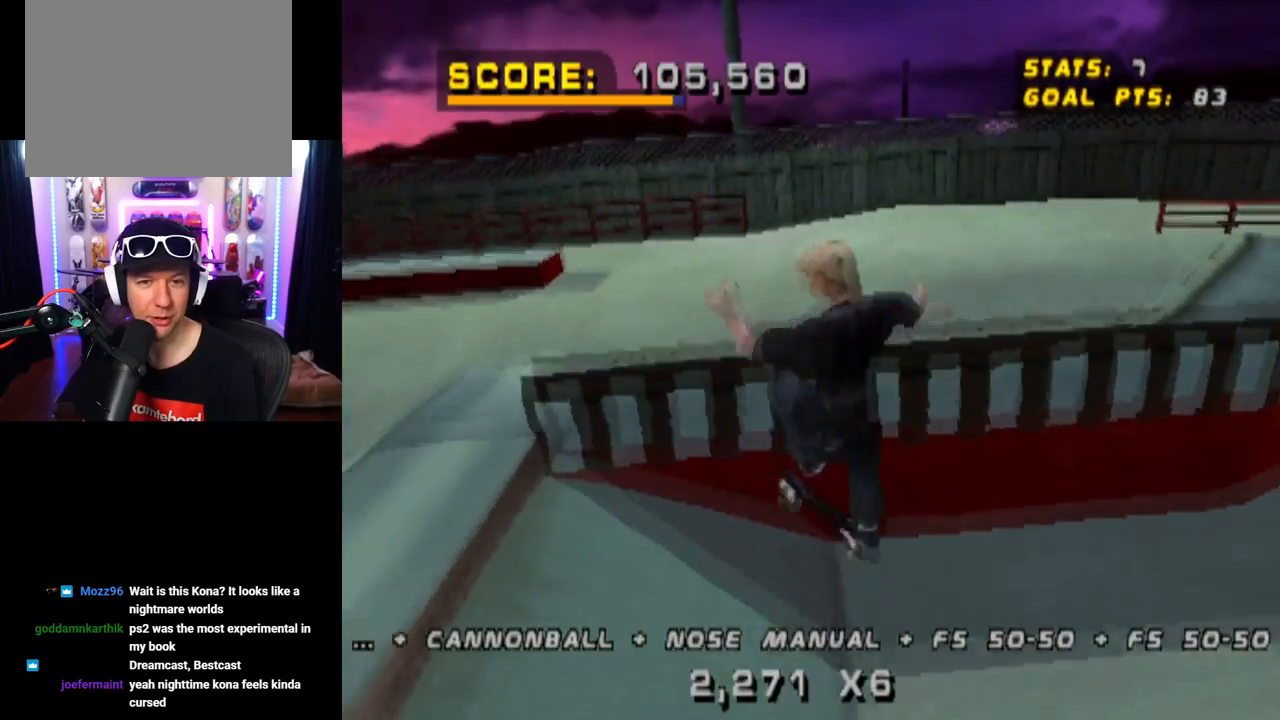
{"buttons": ["CROSS"], "left_stick": "center", "right_stick": "center", "events": [[17, "DPAD_DOWN", "up"], [67, "DPAD_RIGHT", "up"], [467, "TRIANGLE", "up"], [484, "CROSS", "down"]]}
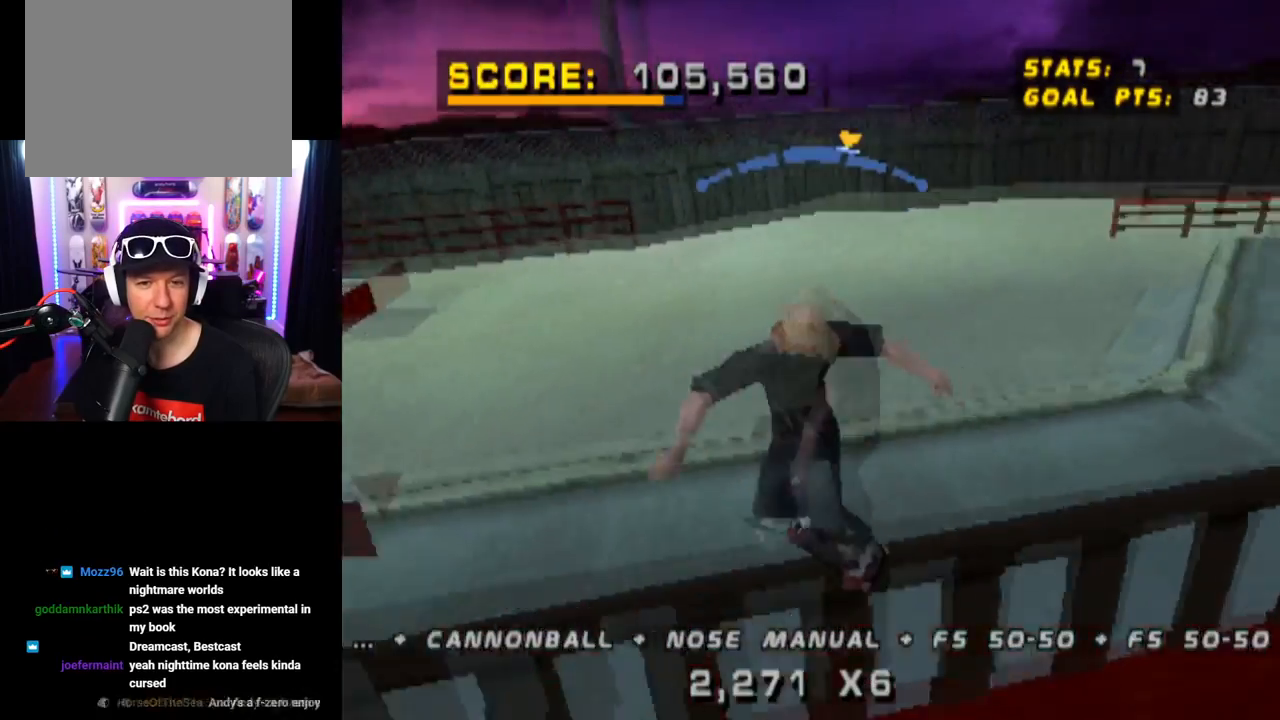
{"buttons": ["CROSS", "DPAD_LEFT"], "left_stick": "center", "right_stick": "center", "events": [[450, "DPAD_LEFT", "down"]]}
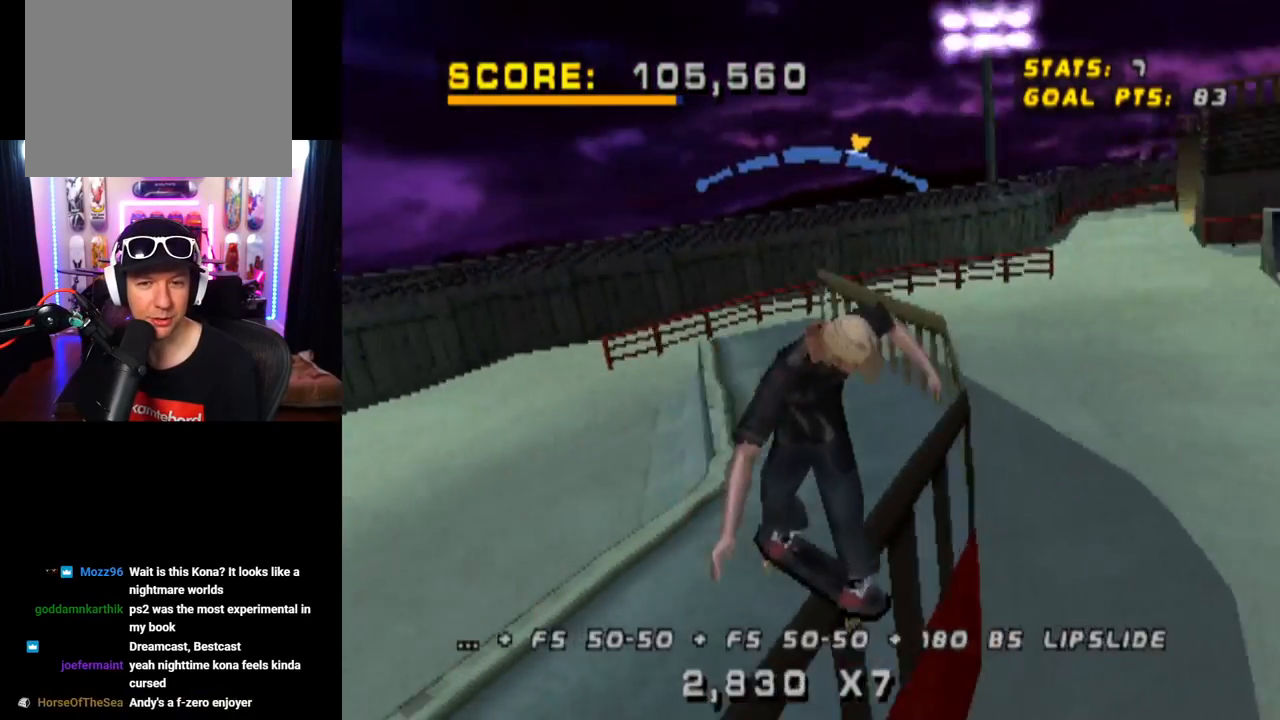
{"buttons": ["CROSS"], "left_stick": "center", "right_stick": "center", "events": [[117, "DPAD_LEFT", "up"]]}
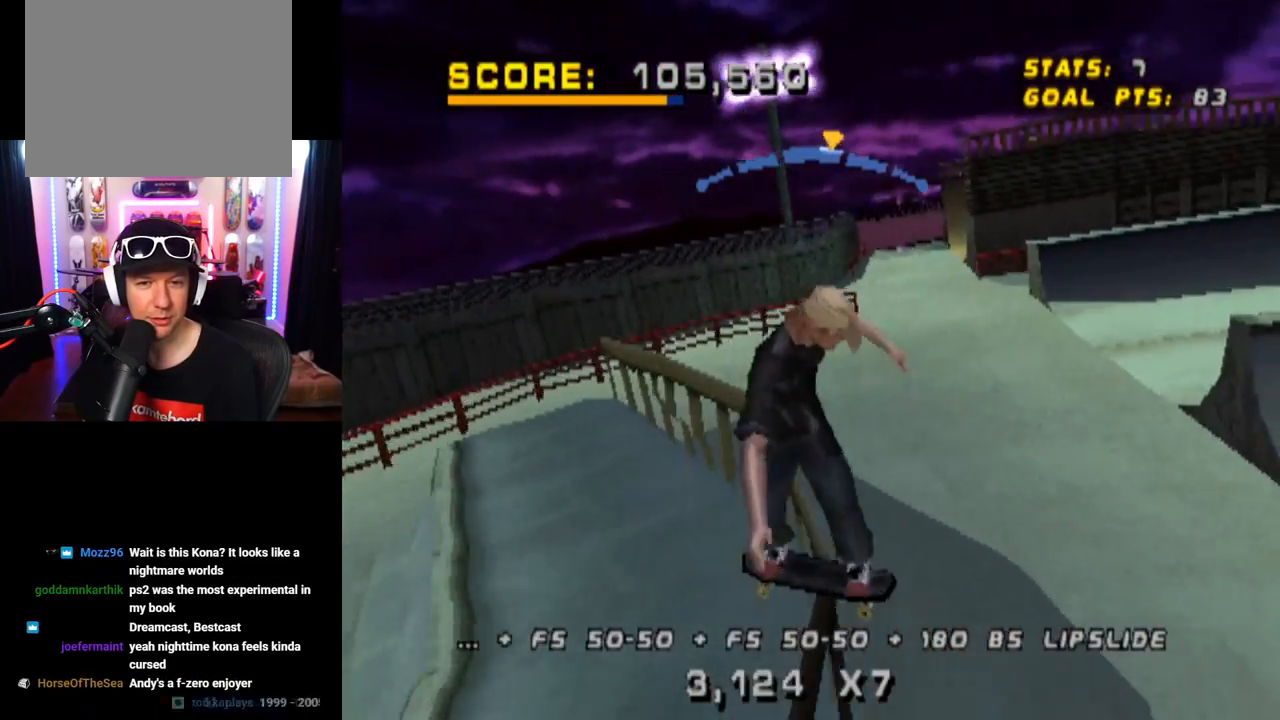
{"buttons": ["SQUARE", "DPAD_DOWN", "DPAD_RIGHT"], "left_stick": "center", "right_stick": "center", "events": [[66, "DPAD_RIGHT", "down"], [267, "DPAD_RIGHT", "up"], [350, "DPAD_DOWN", "down"], [350, "DPAD_RIGHT", "down"], [417, "SQUARE", "down"], [433, "CROSS", "up"]]}
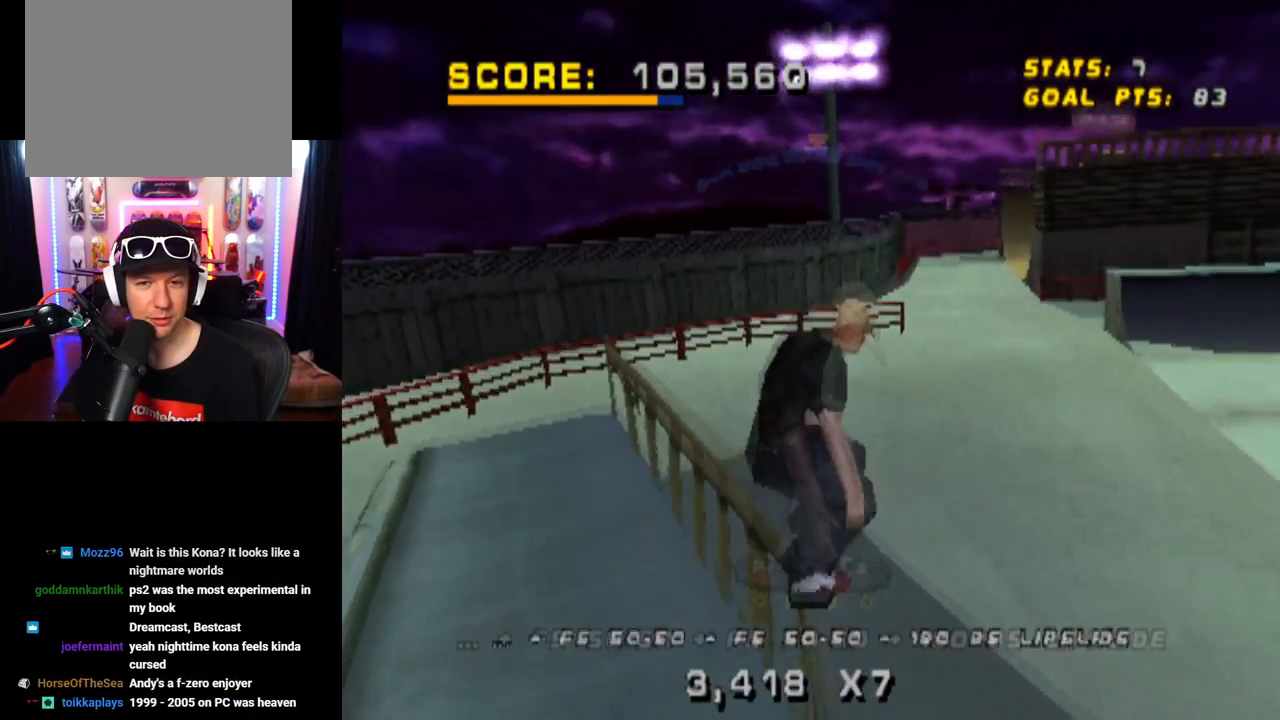
{"buttons": [], "left_stick": "center", "right_stick": "center", "events": [[150, "DPAD_DOWN", "up"], [150, "SQUARE", "up"], [184, "DPAD_RIGHT", "up"]]}
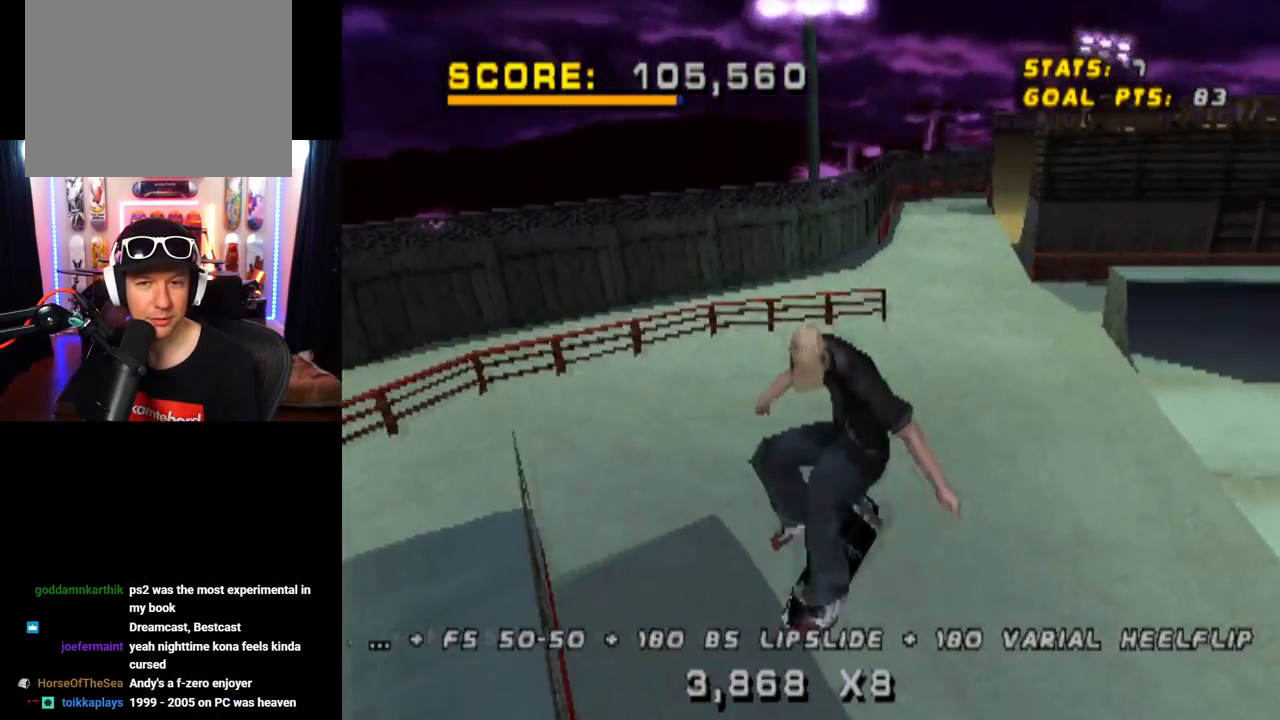
{"buttons": ["CROSS"], "left_stick": "center", "right_stick": "center", "events": [[150, "CROSS", "down"]]}
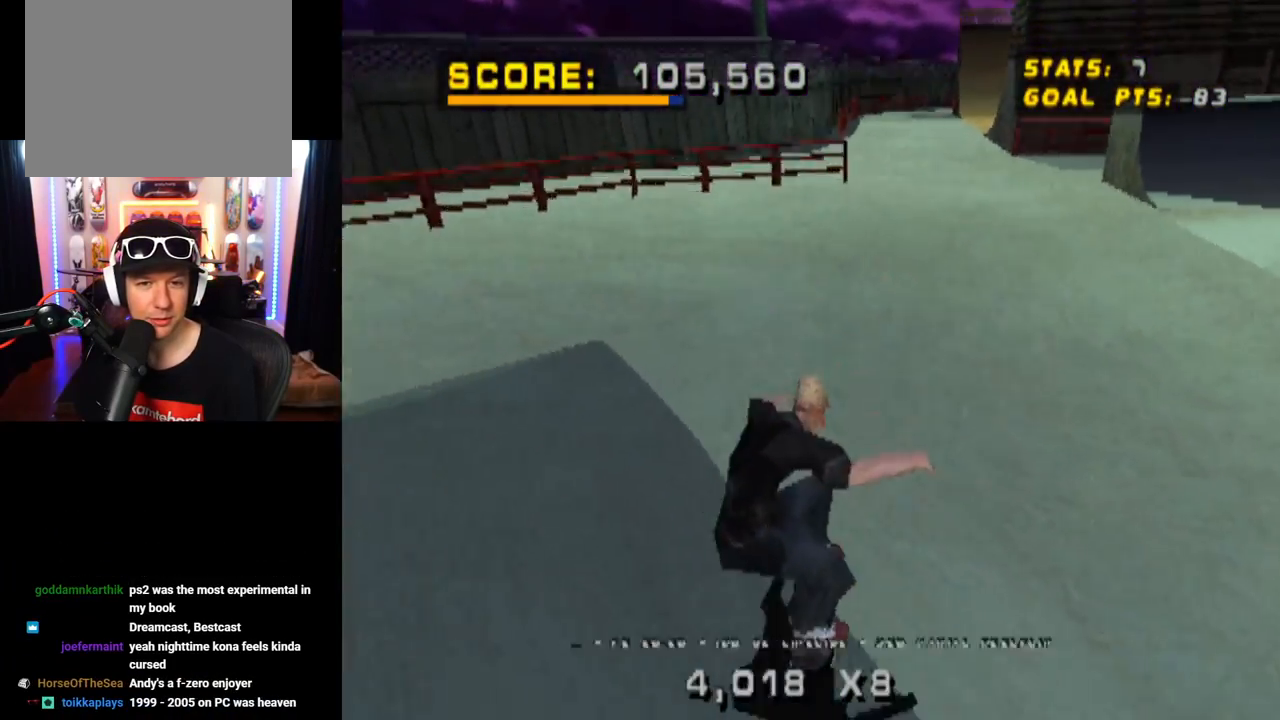
{"buttons": ["CROSS"], "left_stick": "center", "right_stick": "center", "events": [[300, "DPAD_RIGHT", "down"], [500, "DPAD_RIGHT", "up"]]}
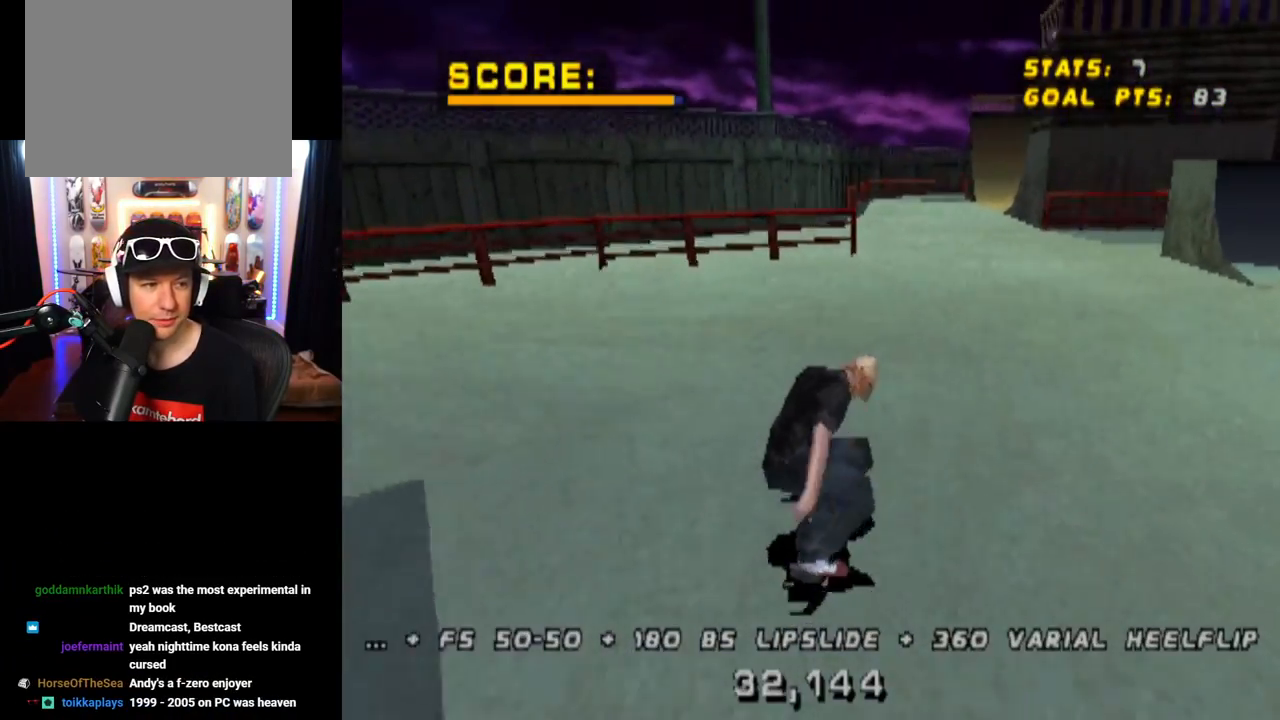
{"buttons": ["CROSS"], "left_stick": "center", "right_stick": "center", "events": [[284, "DPAD_LEFT", "down"], [417, "DPAD_LEFT", "up"]]}
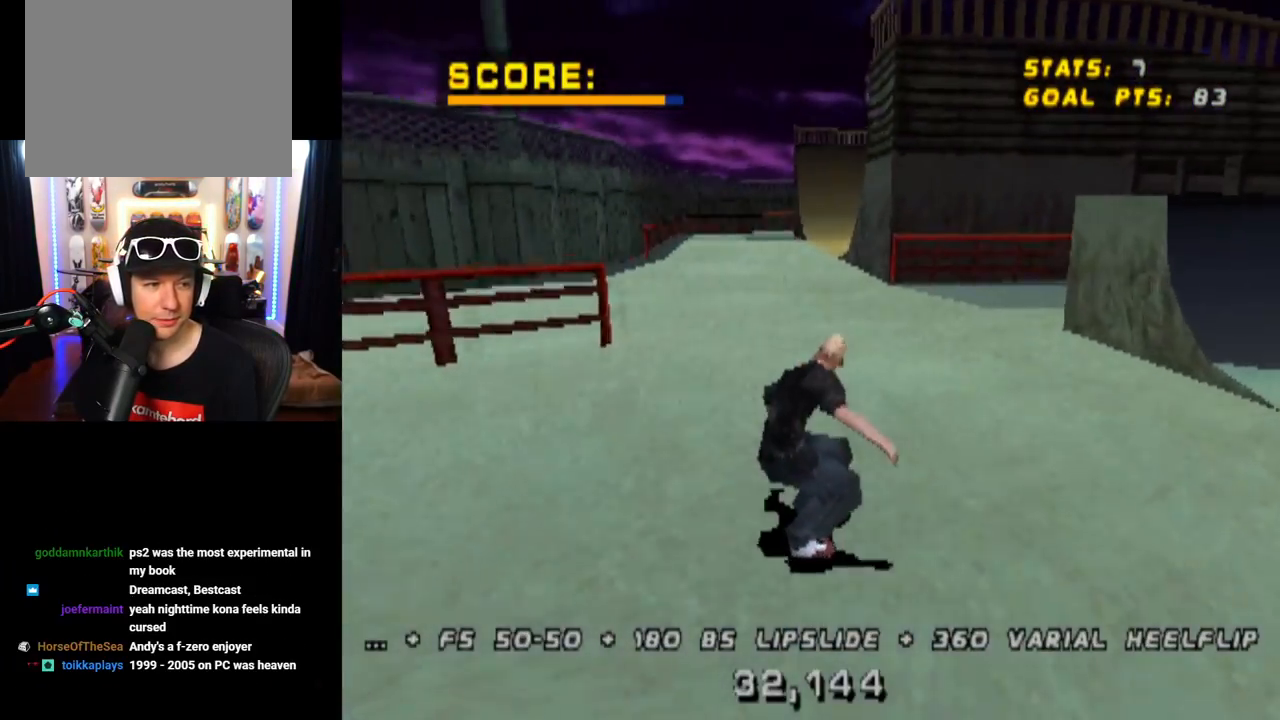
{"buttons": ["CROSS"], "left_stick": "center", "right_stick": "center", "events": [[333, "DPAD_LEFT", "down"], [417, "DPAD_LEFT", "up"]]}
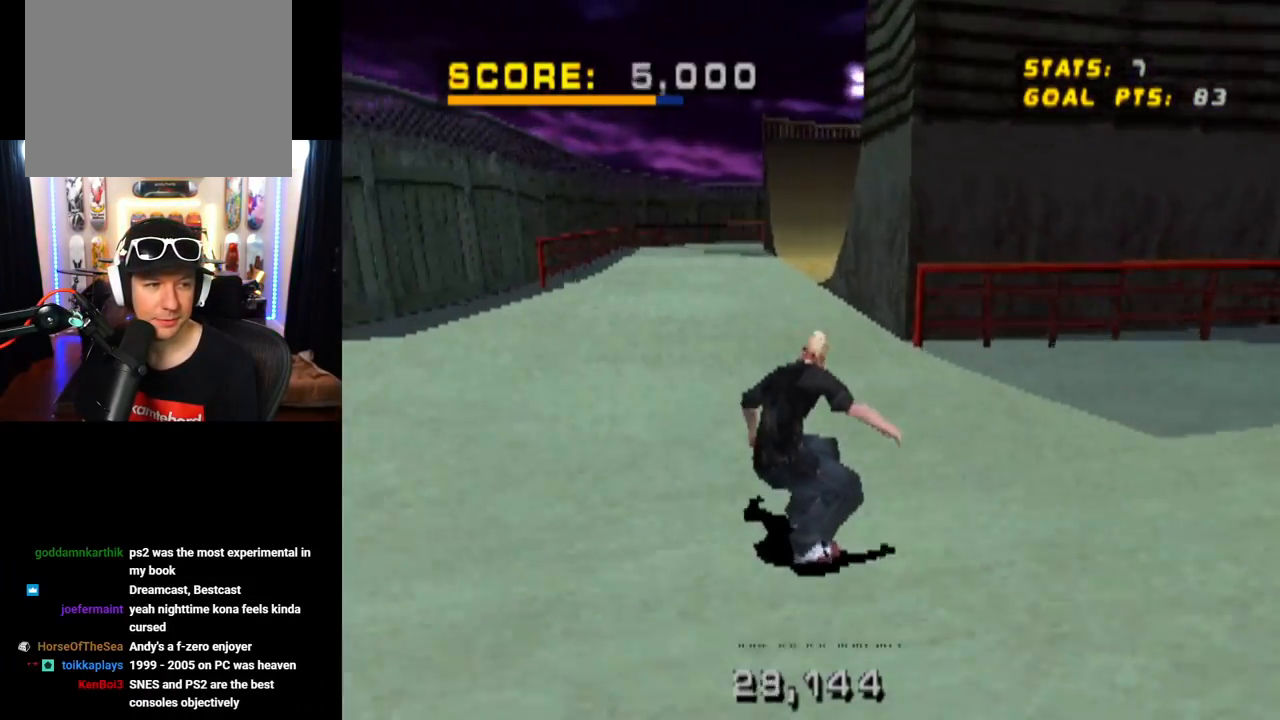
{"buttons": [], "left_stick": "center", "right_stick": "center", "events": [[167, "CROSS", "up"]]}
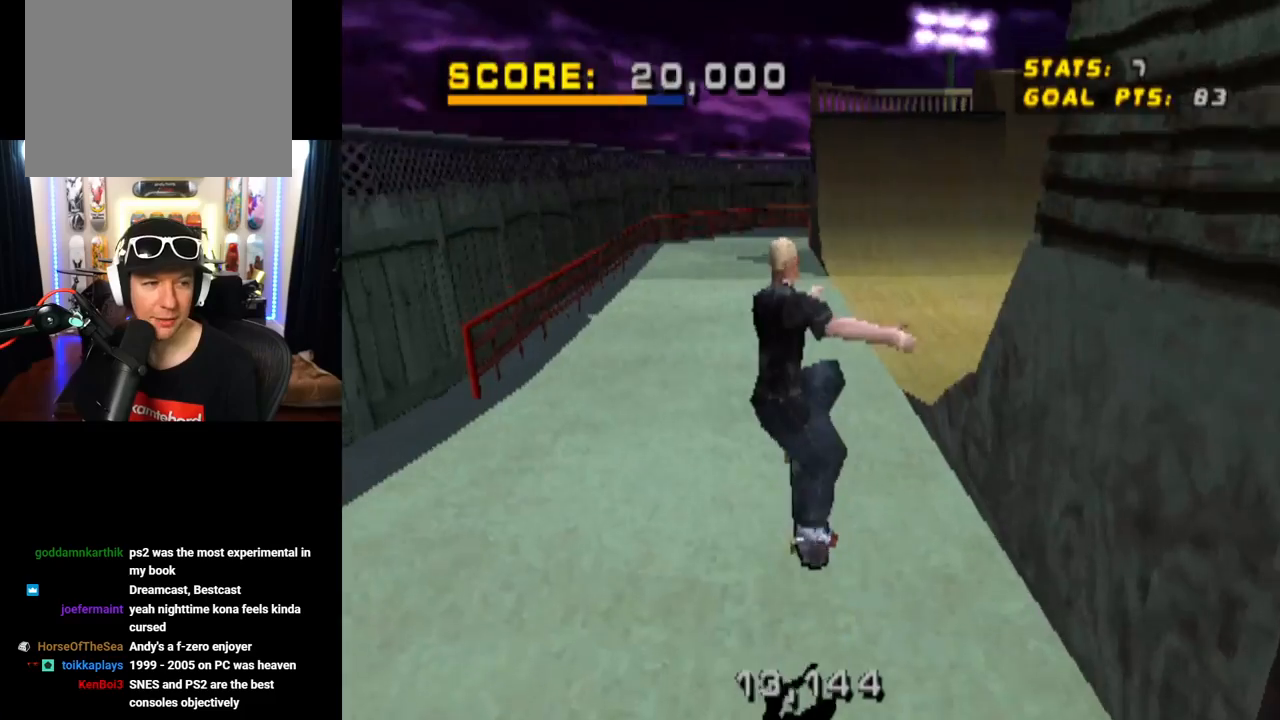
{"buttons": [], "left_stick": "center", "right_stick": "center", "events": []}
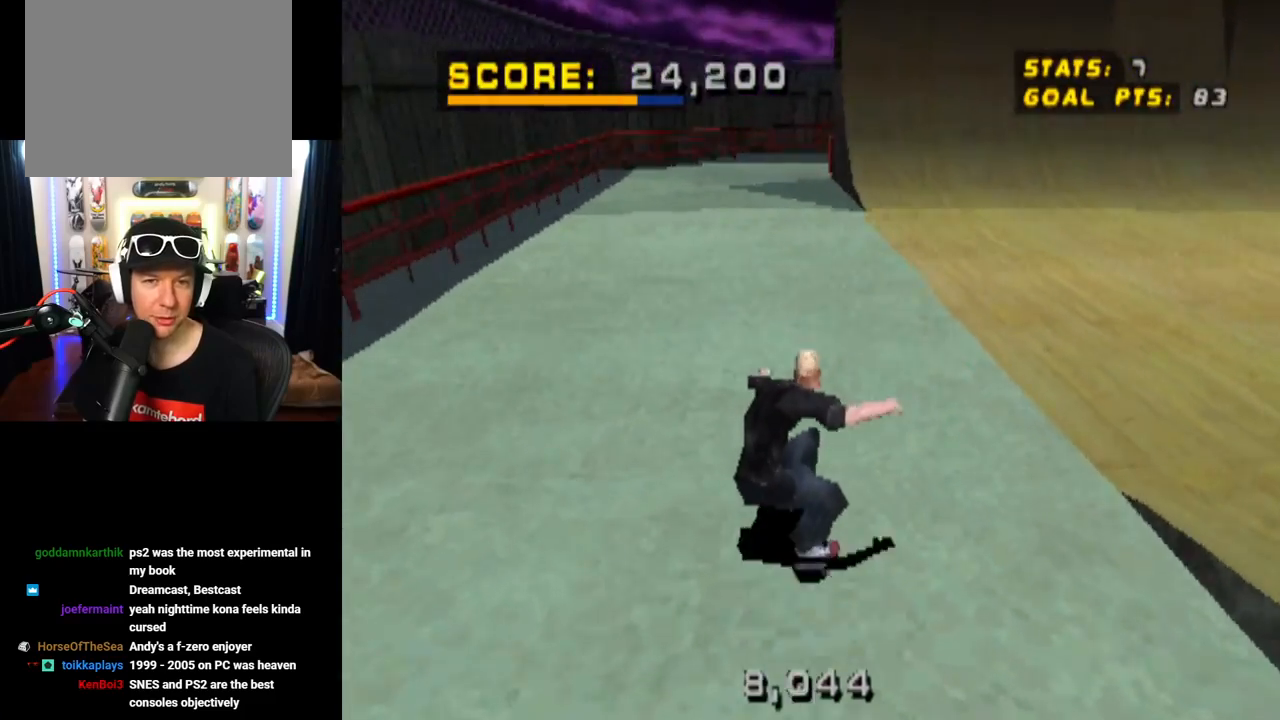
{"buttons": [], "left_stick": "center", "right_stick": "center", "events": [[267, "DPAD_LEFT", "down"], [367, "DPAD_LEFT", "up"]]}
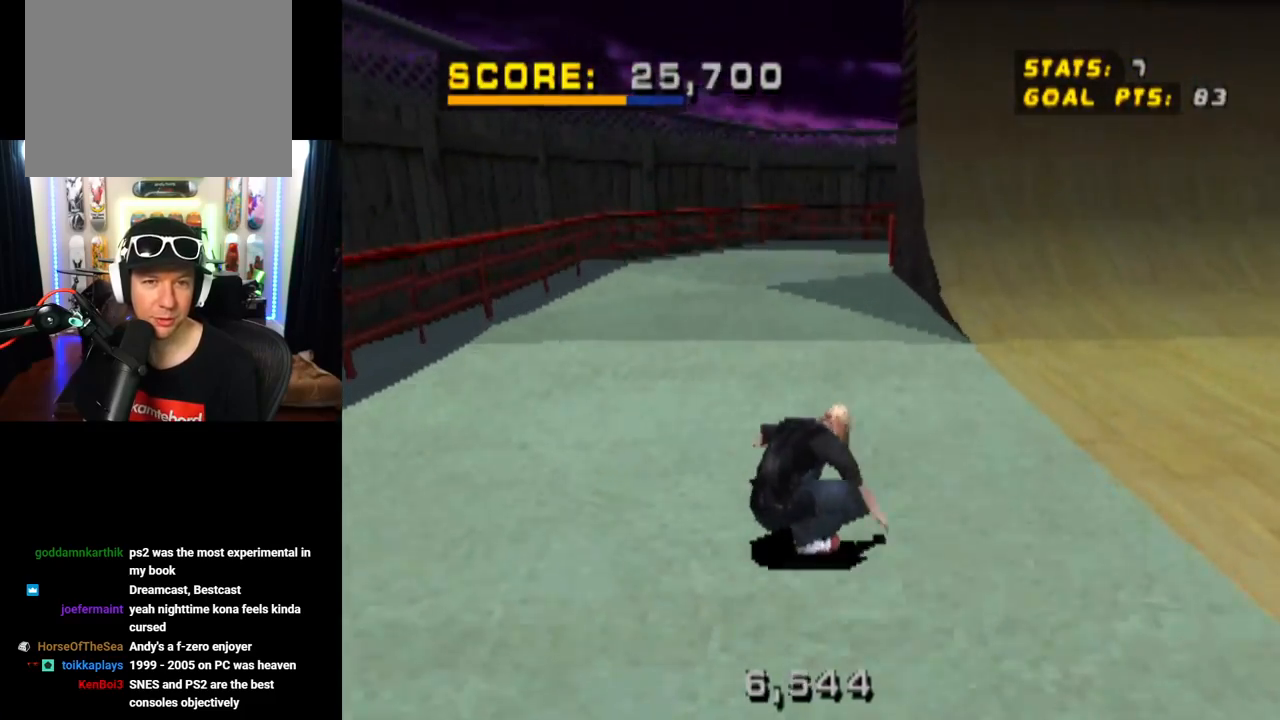
{"buttons": [], "left_stick": "center", "right_stick": "center", "events": [[266, "DPAD_RIGHT", "down"], [450, "DPAD_RIGHT", "up"]]}
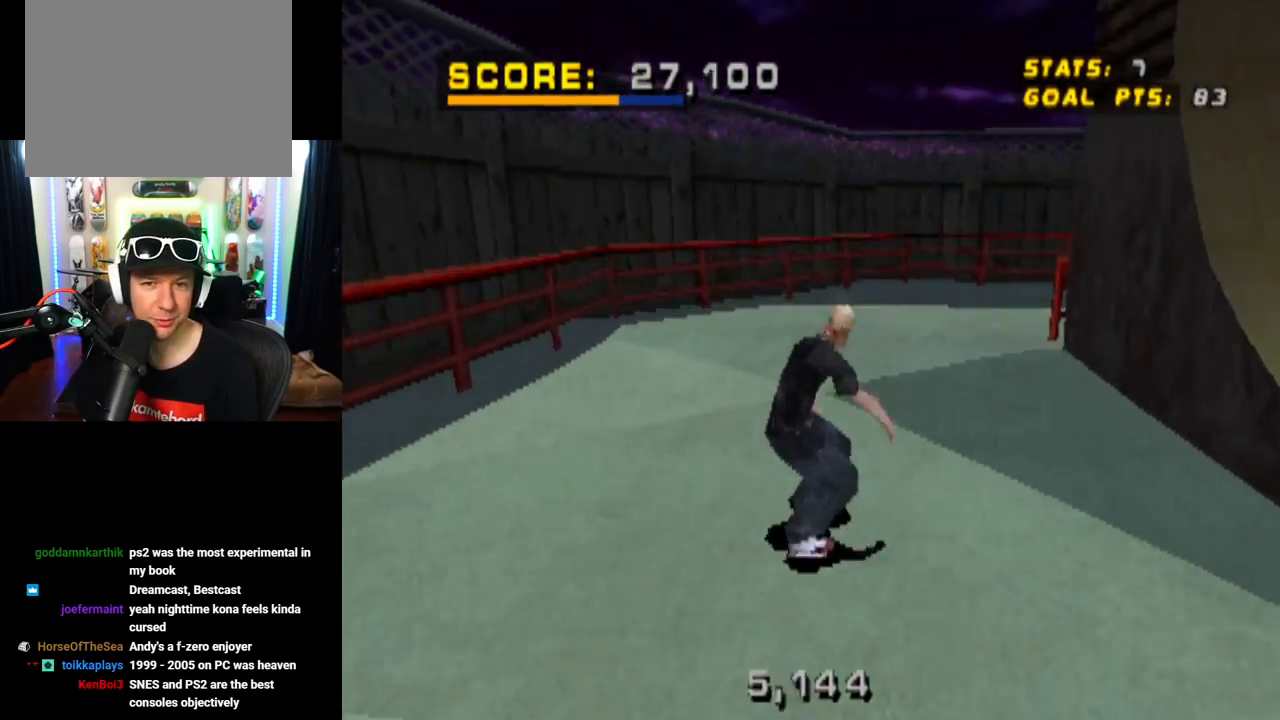
{"buttons": ["DPAD_DOWN", "DPAD_RIGHT"], "left_stick": "center", "right_stick": "center", "events": [[350, "DPAD_RIGHT", "down"], [384, "DPAD_DOWN", "down"]]}
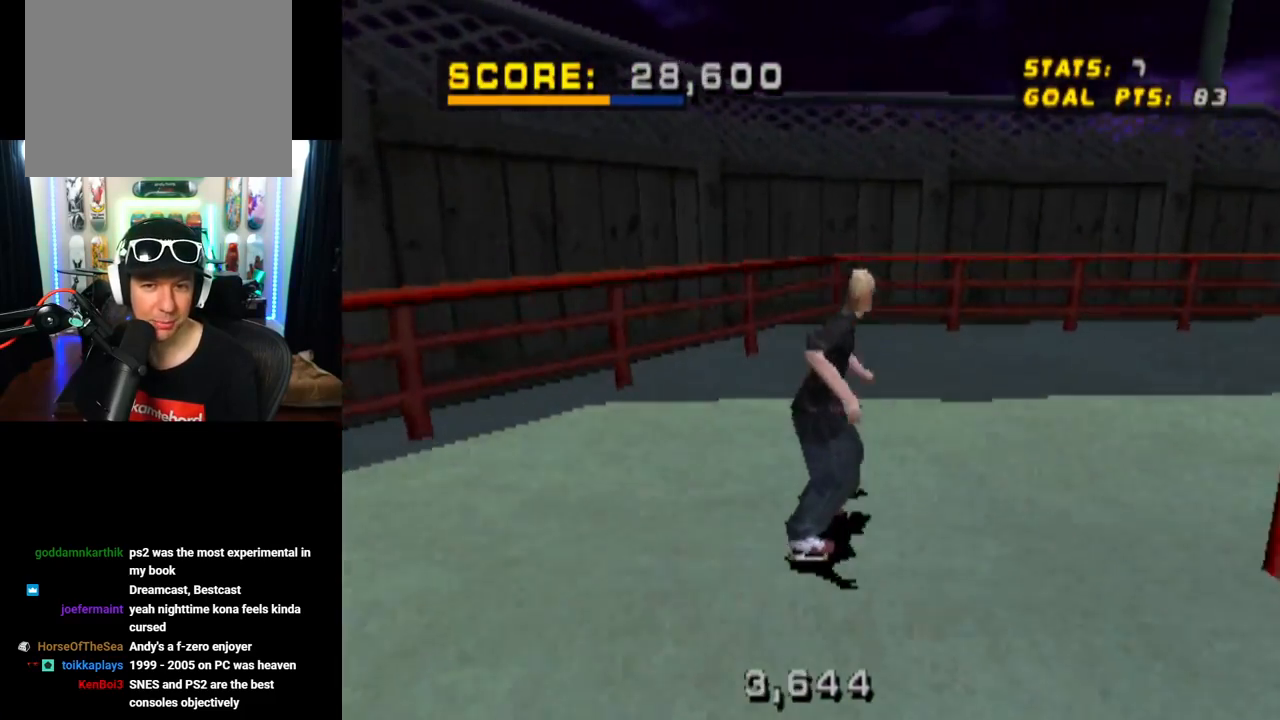
{"buttons": ["CROSS", "DPAD_RIGHT"], "left_stick": "center", "right_stick": "center", "events": [[166, "CROSS", "down"], [233, "DPAD_DOWN", "up"], [283, "DPAD_RIGHT", "up"], [350, "CROSS", "up"], [450, "DPAD_RIGHT", "down"], [483, "CROSS", "down"]]}
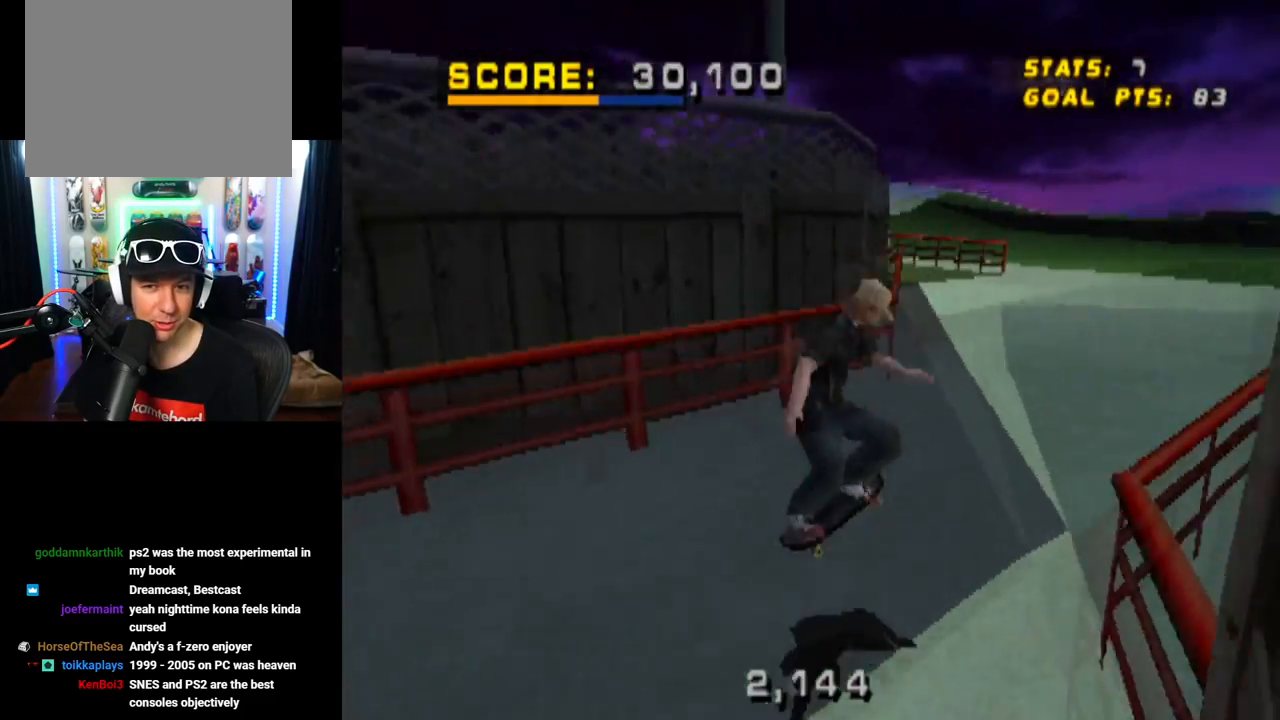
{"buttons": ["TRIANGLE"], "left_stick": "center", "right_stick": "center", "events": [[33, "CROSS", "up"], [50, "DPAD_RIGHT", "up"], [50, "TRIANGLE", "down"]]}
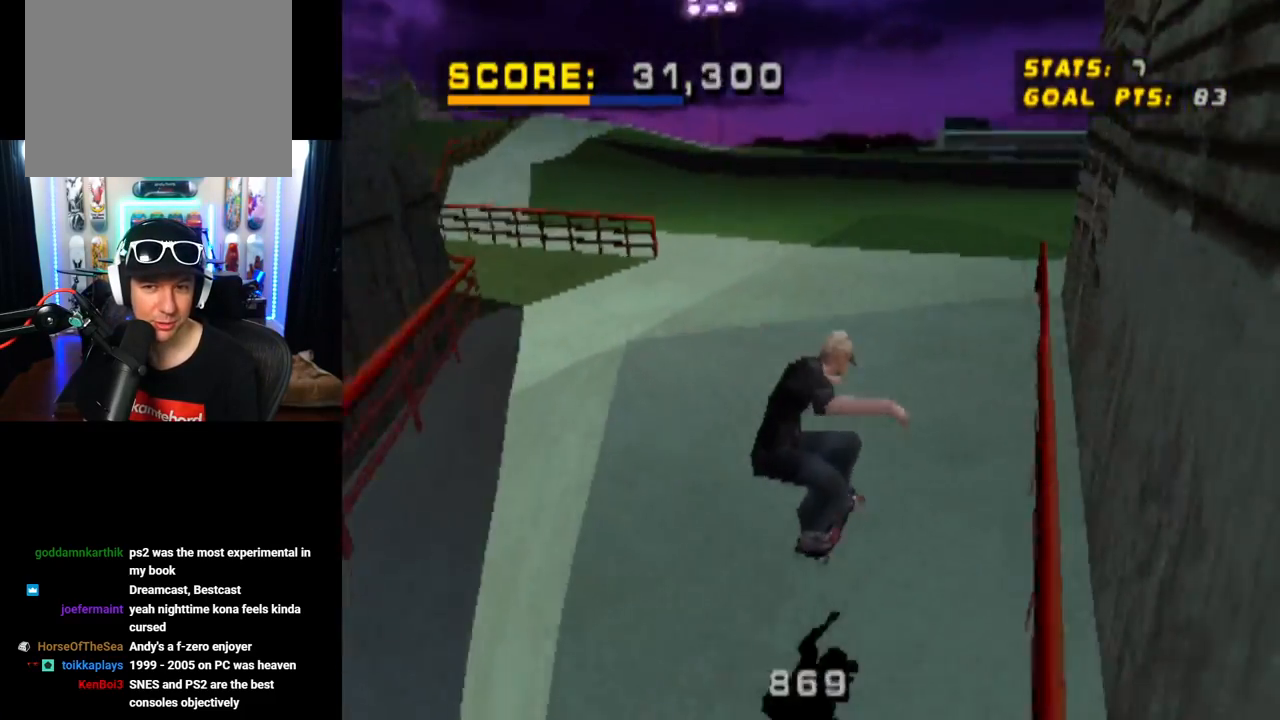
{"buttons": ["CROSS"], "left_stick": "center", "right_stick": "center", "events": [[233, "DPAD_LEFT", "down"], [250, "DPAD_DOWN", "down"], [250, "TRIANGLE", "up"], [266, "CROSS", "down"], [467, "DPAD_DOWN", "up"], [500, "DPAD_LEFT", "up"]]}
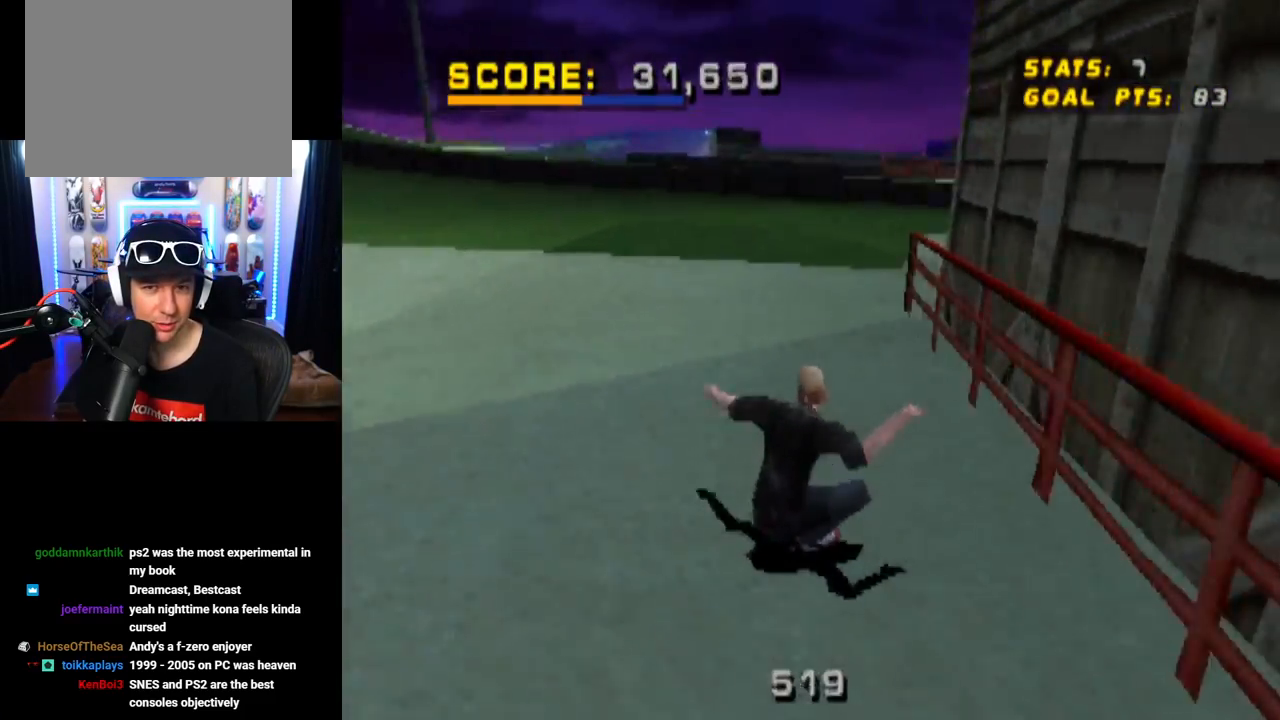
{"buttons": ["CROSS", "DPAD_DOWN", "DPAD_RIGHT"], "left_stick": "center", "right_stick": "center", "events": [[384, "DPAD_RIGHT", "down"], [450, "DPAD_DOWN", "down"]]}
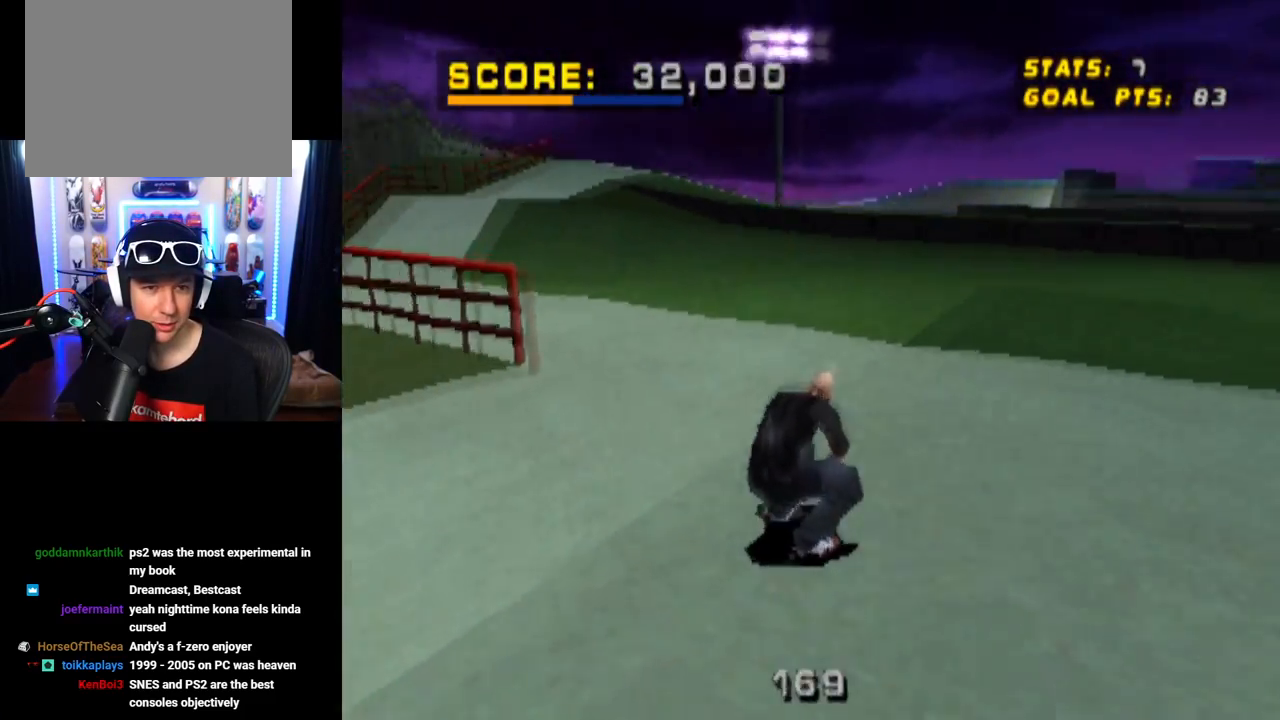
{"buttons": ["CROSS", "R1", "DPAD_DOWN", "DPAD_RIGHT"], "left_stick": "center", "right_stick": "center", "events": [[450, "R1", "down"]]}
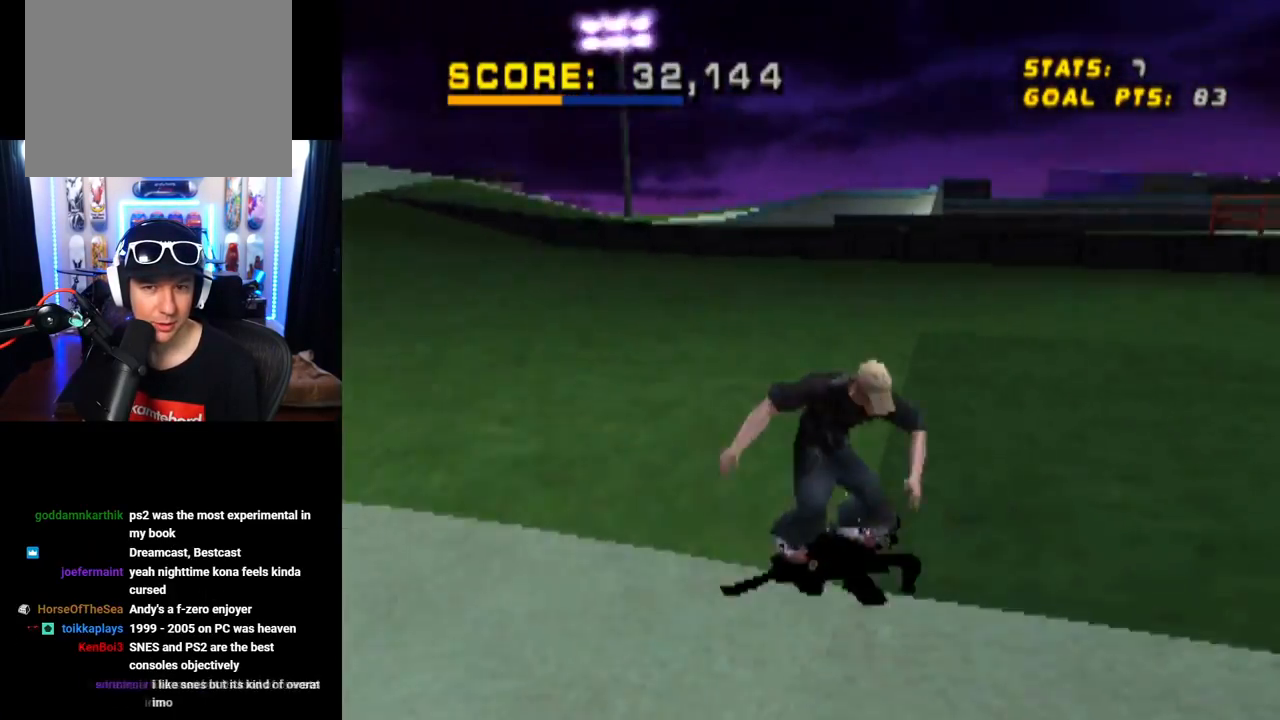
{"buttons": ["CROSS", "R1"], "left_stick": "center", "right_stick": "center", "events": [[17, "CROSS", "up"], [100, "CROSS", "down"], [100, "DPAD_DOWN", "up"], [100, "DPAD_RIGHT", "up"]]}
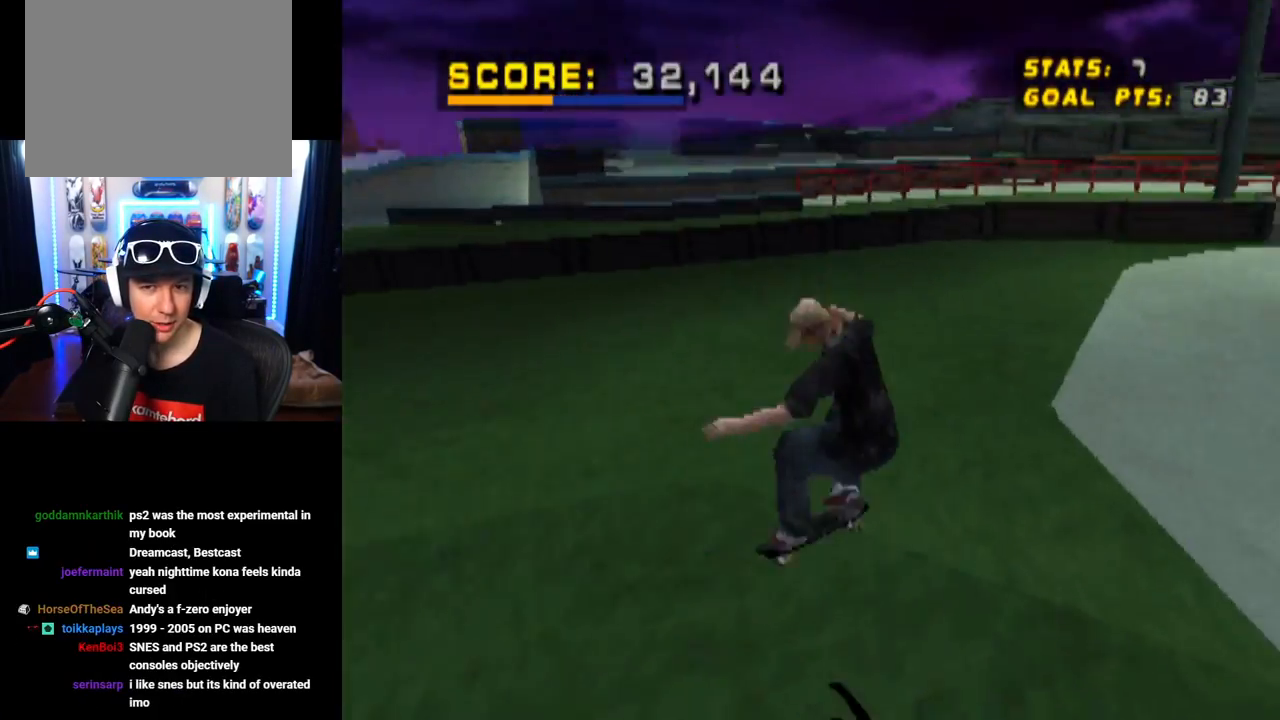
{"buttons": ["CROSS"], "left_stick": "center", "right_stick": "center", "events": [[33, "R1", "up"]]}
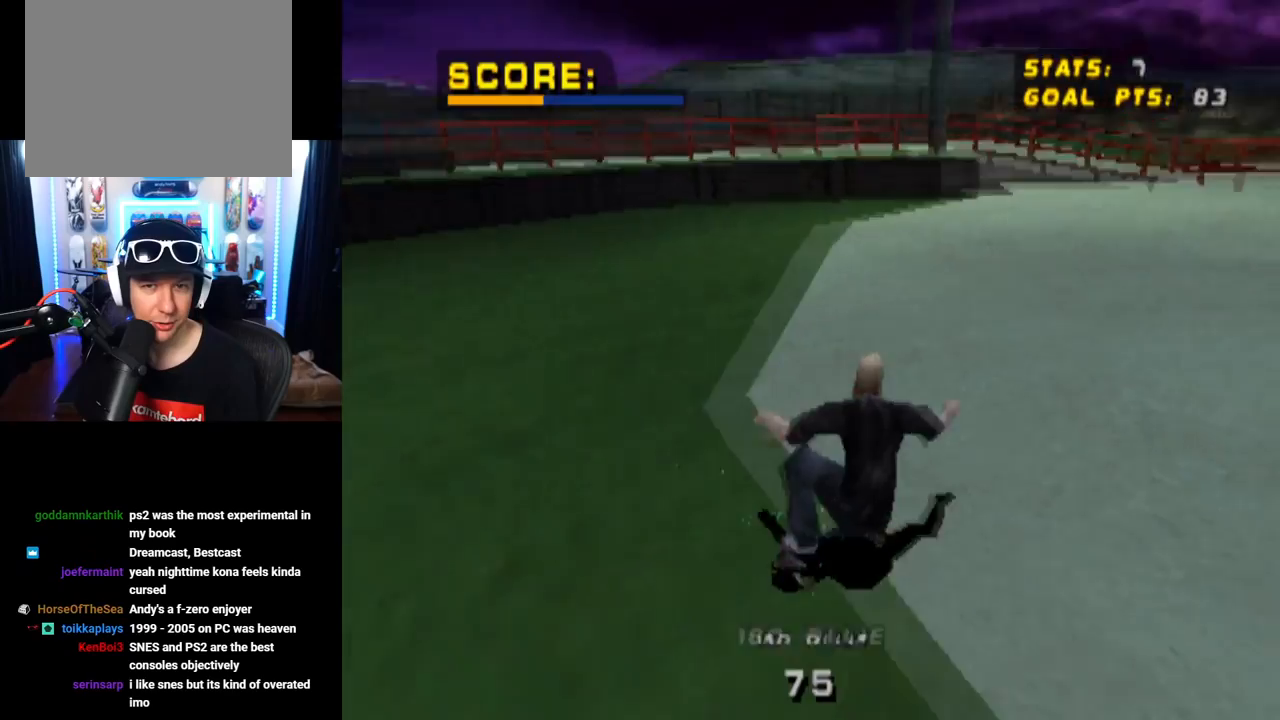
{"buttons": ["CROSS"], "left_stick": "center", "right_stick": "center", "events": [[284, "DPAD_RIGHT", "down"], [450, "DPAD_RIGHT", "up"]]}
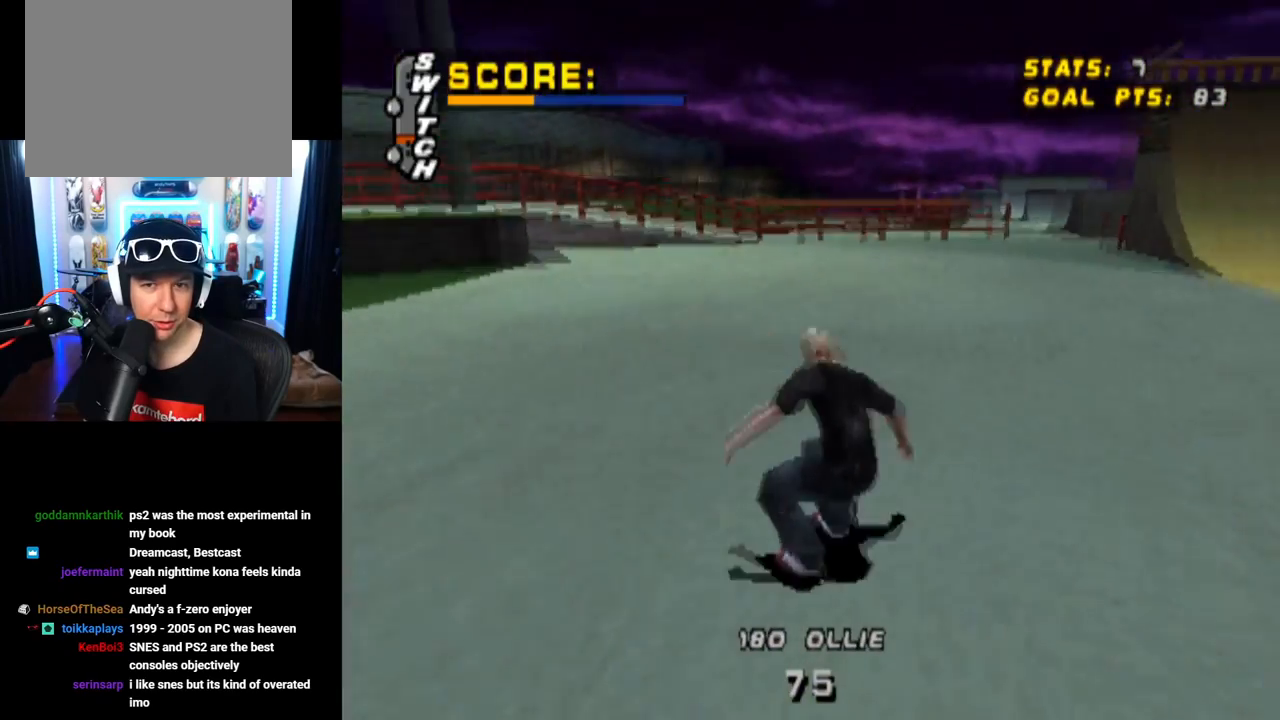
{"buttons": ["CROSS", "DPAD_RIGHT"], "left_stick": "center", "right_stick": "center", "events": [[283, "DPAD_RIGHT", "down"], [333, "DPAD_DOWN", "down"], [483, "DPAD_DOWN", "up"]]}
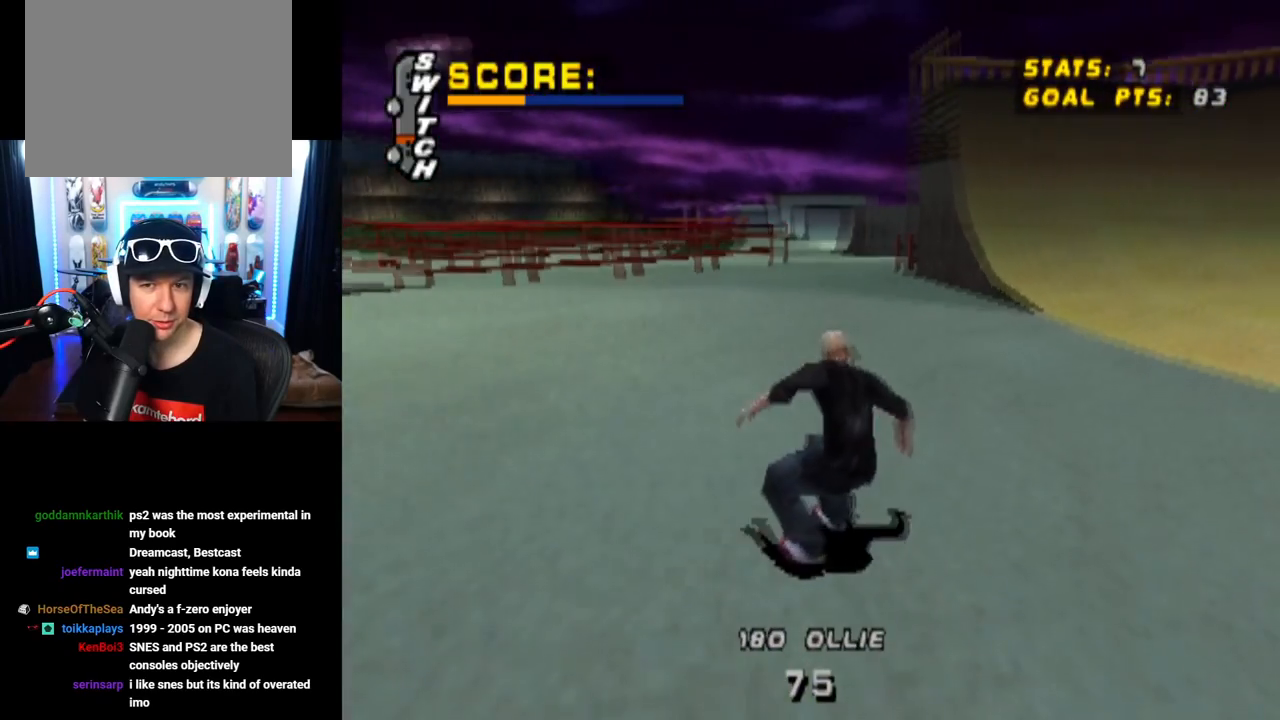
{"buttons": ["CROSS", "DPAD_DOWN", "DPAD_LEFT"], "left_stick": "center", "right_stick": "center", "events": [[100, "DPAD_RIGHT", "up"], [200, "DPAD_LEFT", "down"], [217, "DPAD_DOWN", "down"]]}
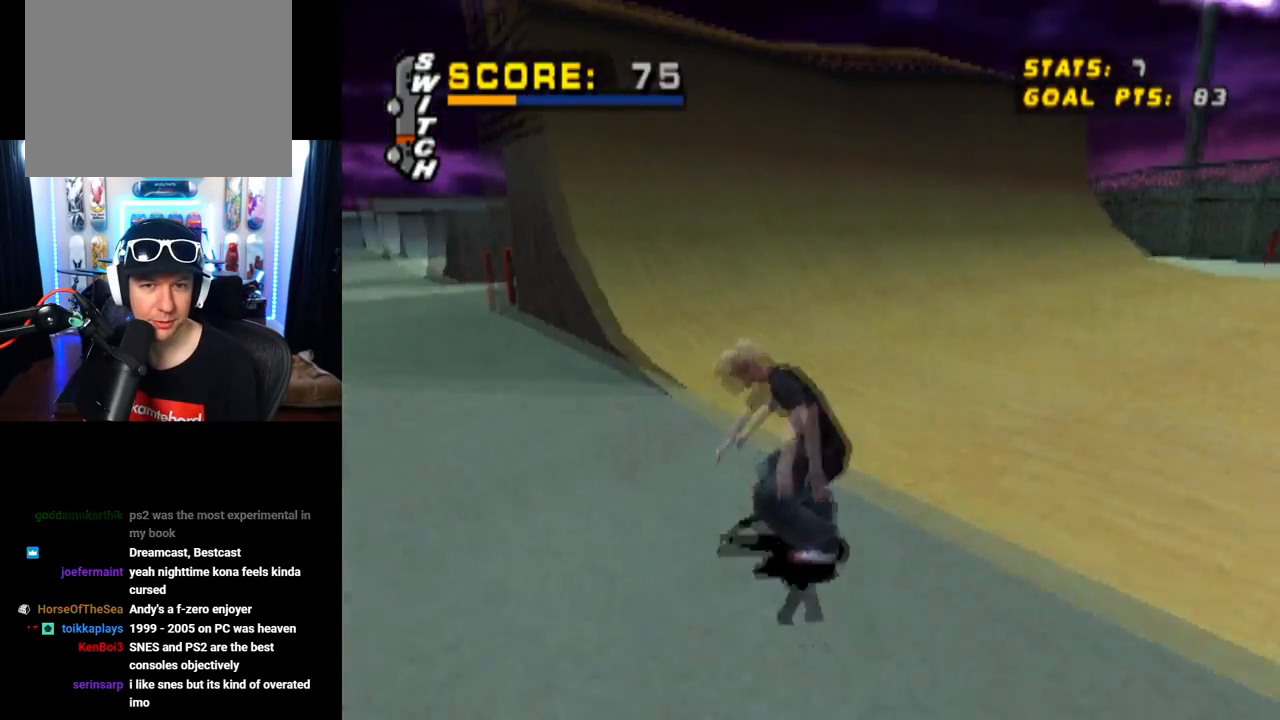
{"buttons": ["CROSS"], "left_stick": "center", "right_stick": "center", "events": [[216, "DPAD_DOWN", "up"], [216, "DPAD_LEFT", "up"], [300, "DPAD_DOWN", "down"], [300, "DPAD_RIGHT", "down"], [483, "DPAD_DOWN", "up"], [500, "DPAD_RIGHT", "up"]]}